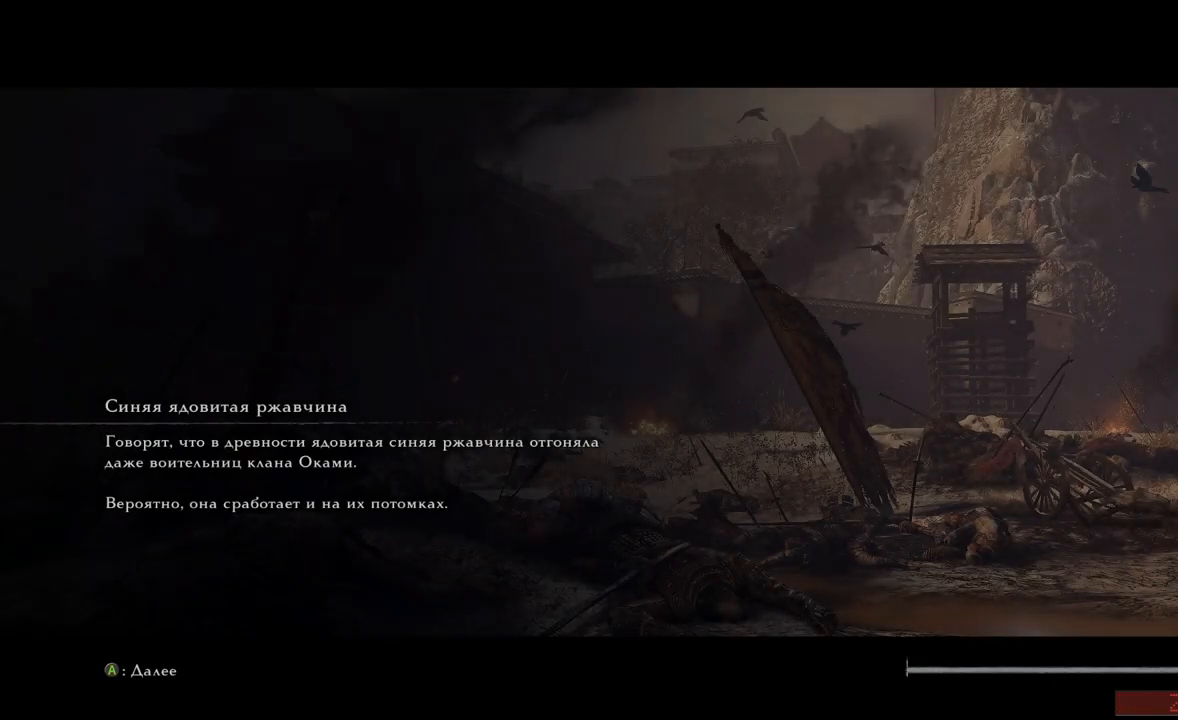
Gameplay with a controller (Xbox layout); each line is a JSON object with the inputs held at the frame after it. "events" lists button and stick changes between this image and that frame as [ms after this image, input, new state], when the widget could be followed in between. Not read: L3 R3.
{"buttons": [], "left_stick": "center", "right_stick": "center", "events": []}
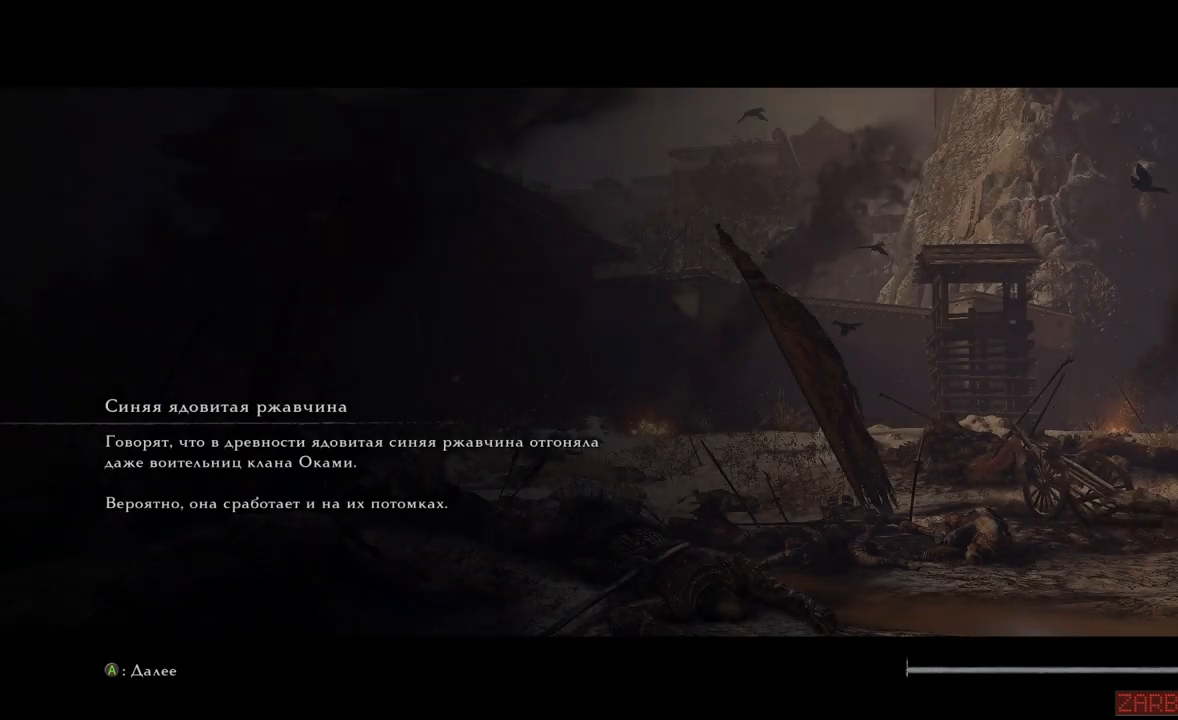
{"buttons": [], "left_stick": "center", "right_stick": "center", "events": []}
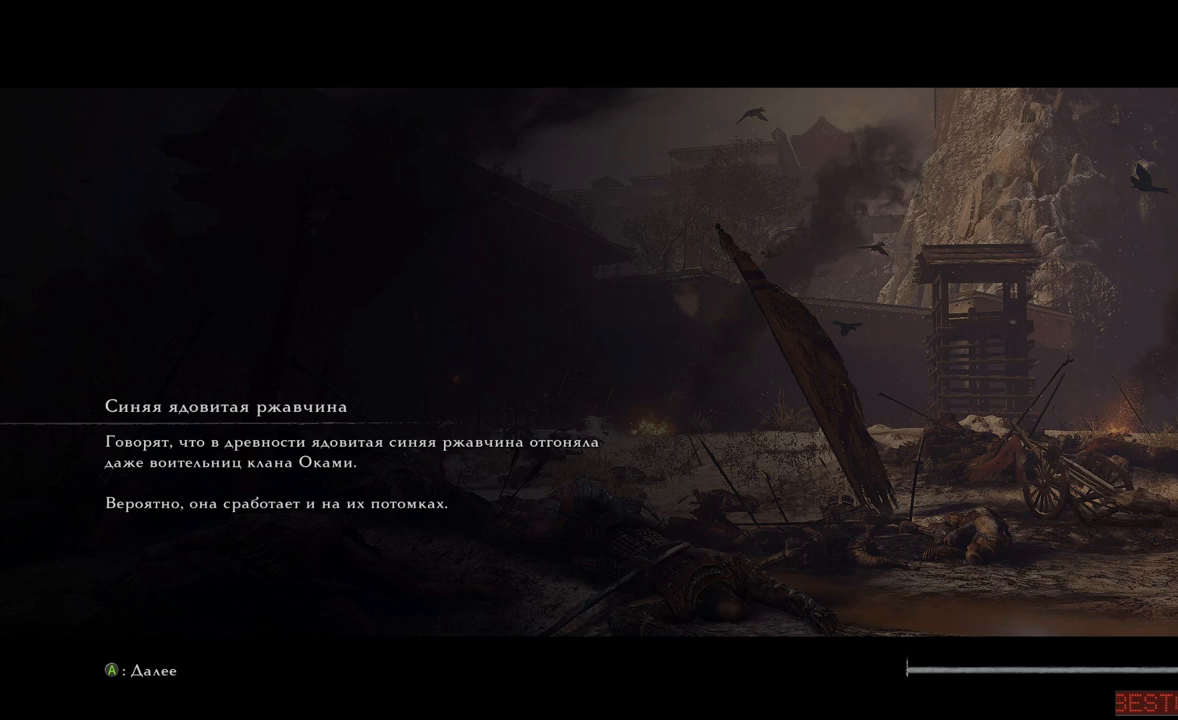
{"buttons": [], "left_stick": "center", "right_stick": "center", "events": []}
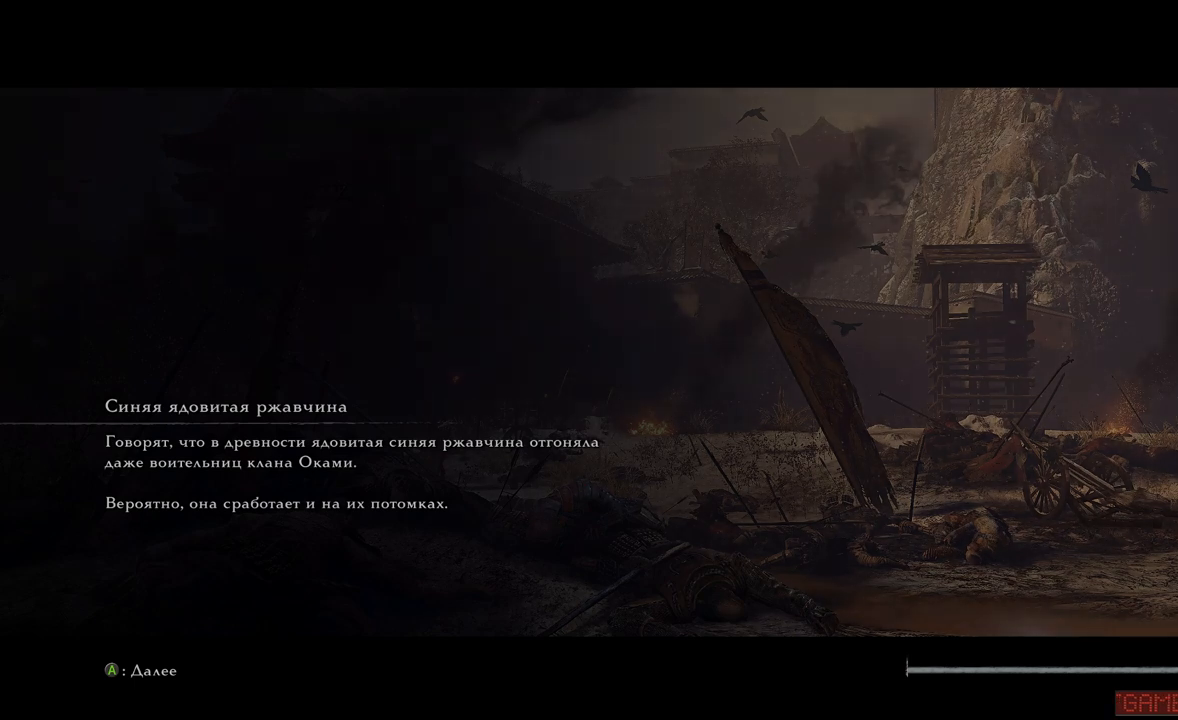
{"buttons": [], "left_stick": "center", "right_stick": "center", "events": []}
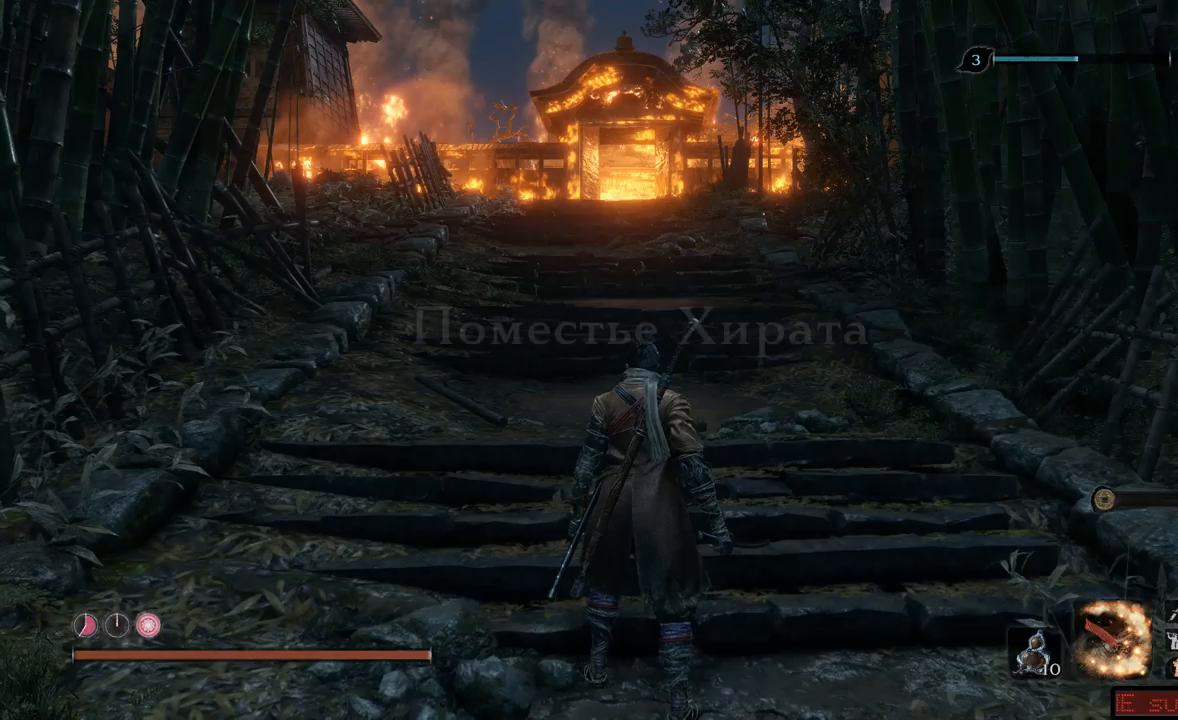
{"buttons": [], "left_stick": "up-left", "right_stick": "center", "events": [[501, "left_stick", "up-left"]]}
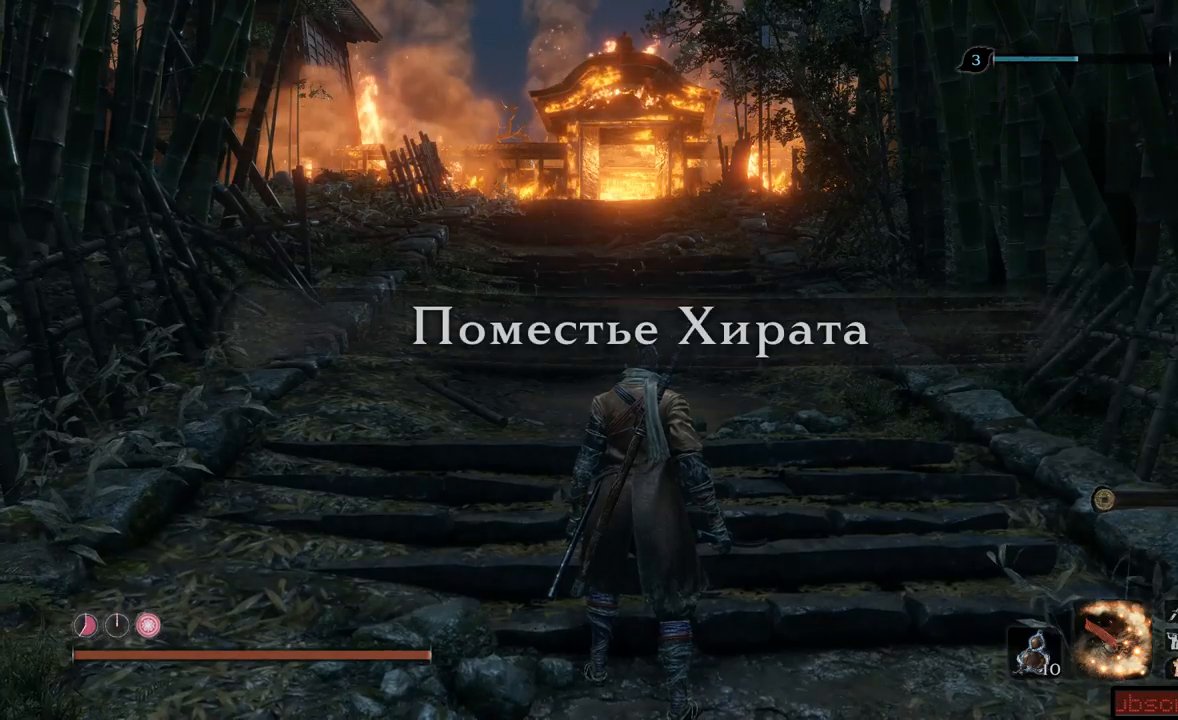
{"buttons": ["B"], "left_stick": "up", "right_stick": "center", "events": [[317, "left_stick", "up"], [450, "B", "down"]]}
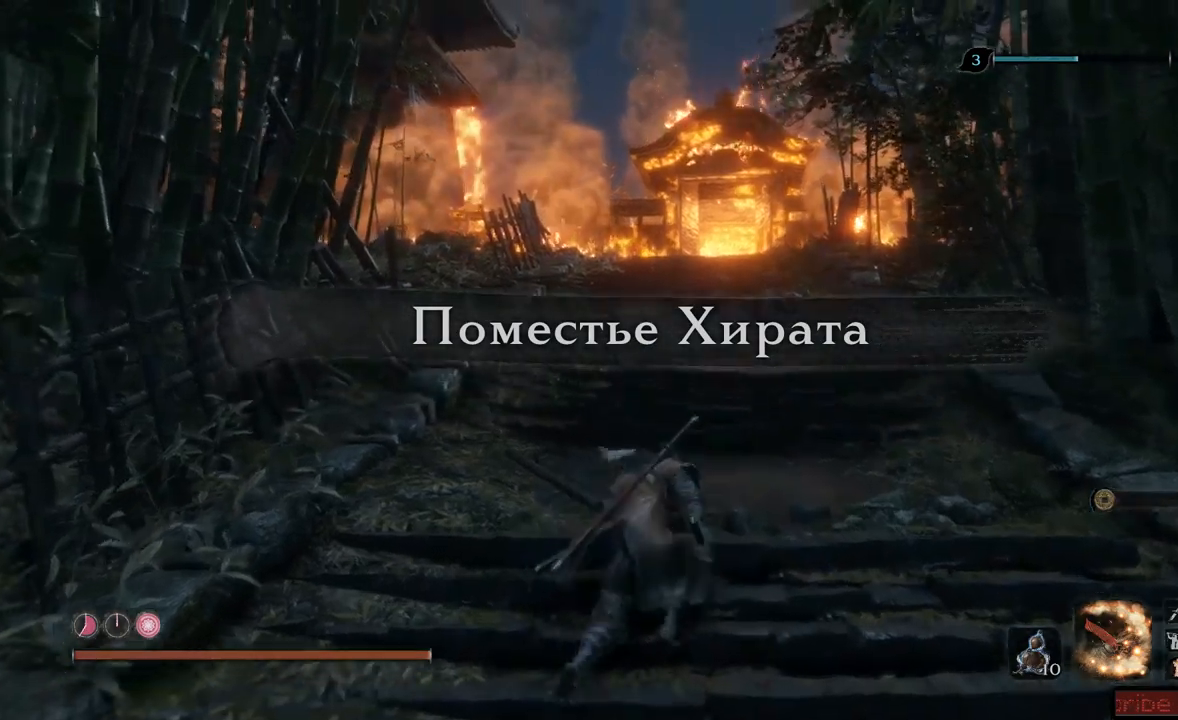
{"buttons": ["B"], "left_stick": "up", "right_stick": "center", "events": []}
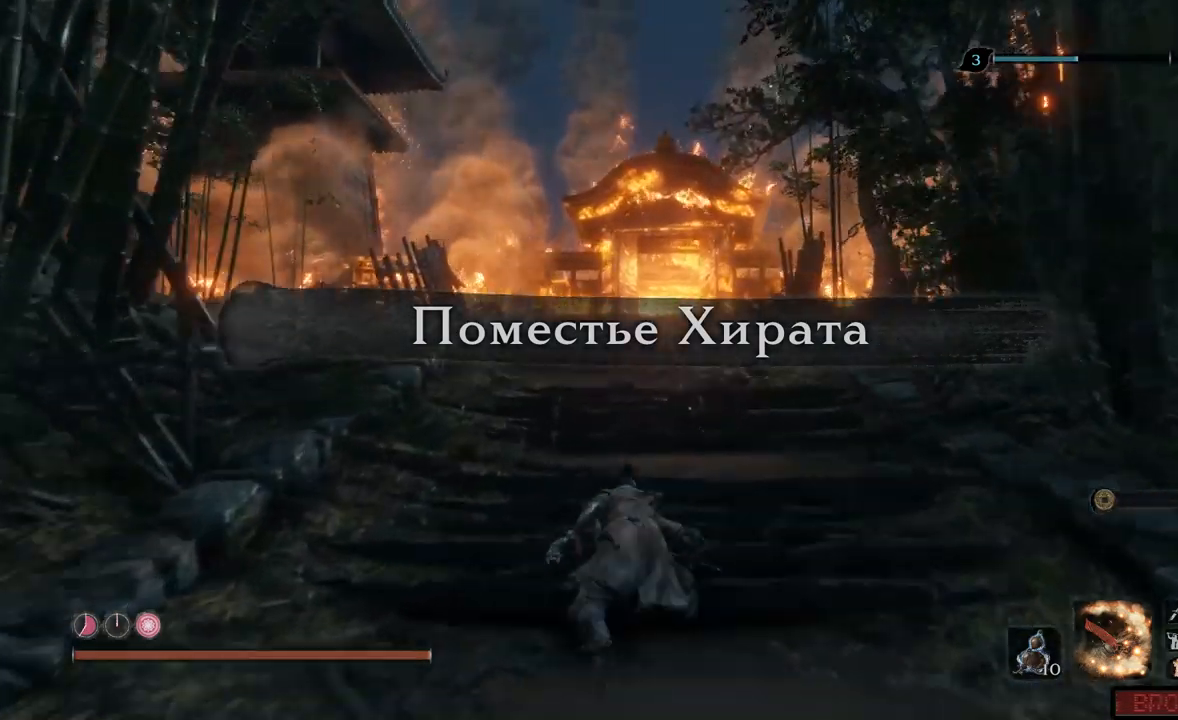
{"buttons": ["B"], "left_stick": "up", "right_stick": "center", "events": []}
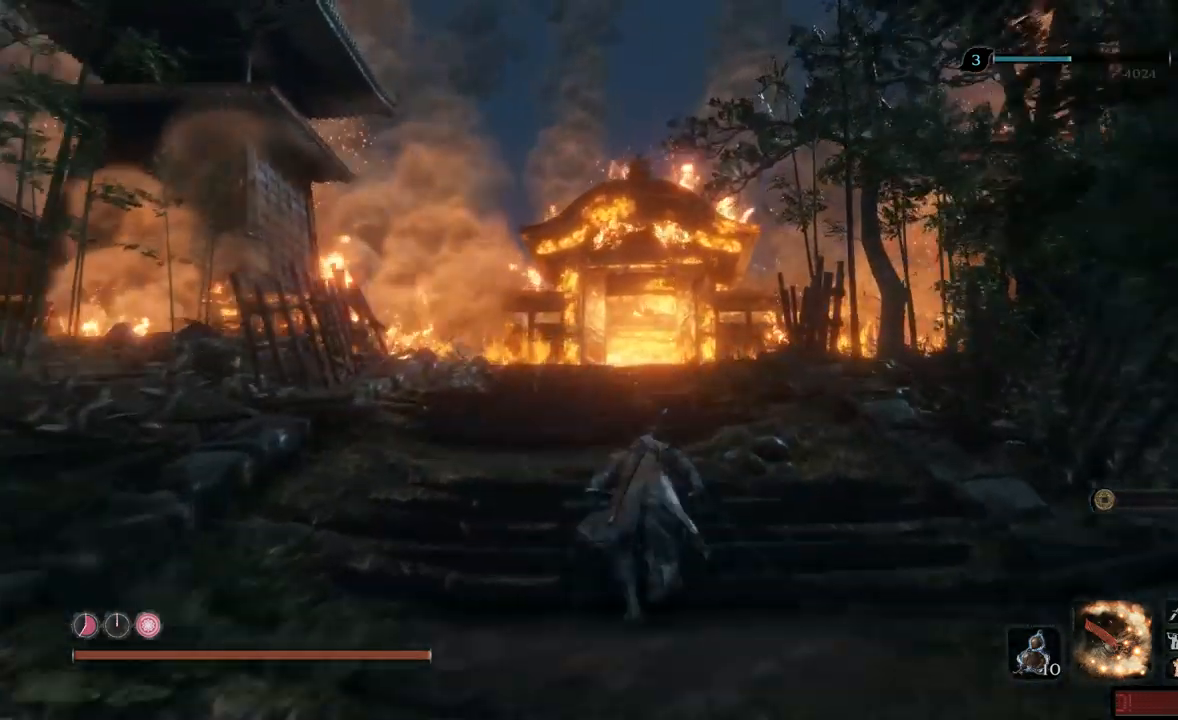
{"buttons": ["B"], "left_stick": "up", "right_stick": "center", "events": []}